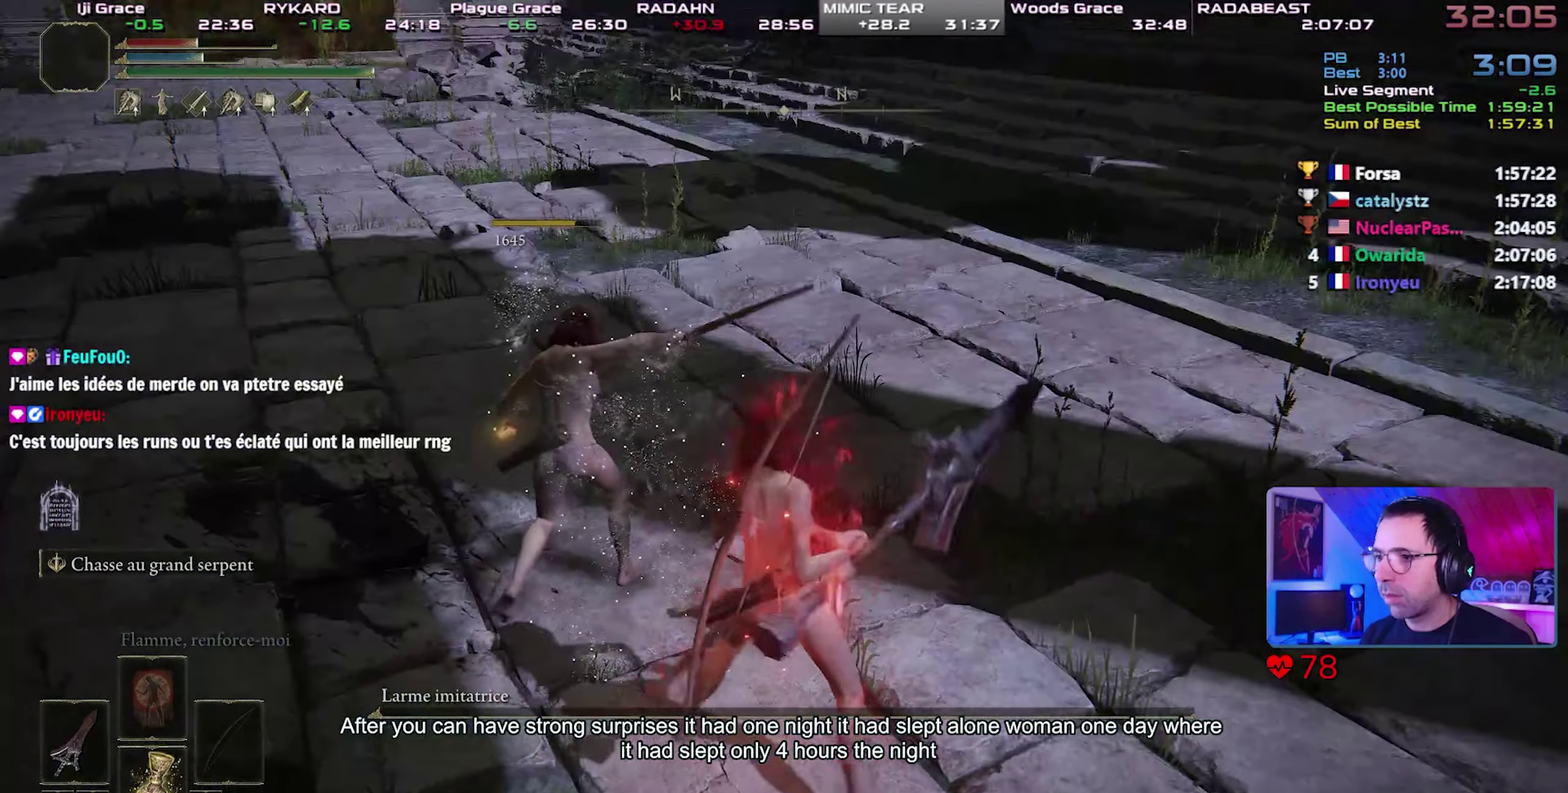
Gameplay with a controller (PlayStation layout); each line is a JSON object with the inputs held at the frame after it. "events" lists button and stick changes between this image and that frame as [ms after this image, input, new state], when the widget could be followed in between. This overlay highlights the sticks when they move; stick clicks (R3) are not distinguishable. This document gives stick clicks only as held states, not as events. Not read: L3 right_stick.
{"buttons": ["CIRCLE", "L1"], "events": []}
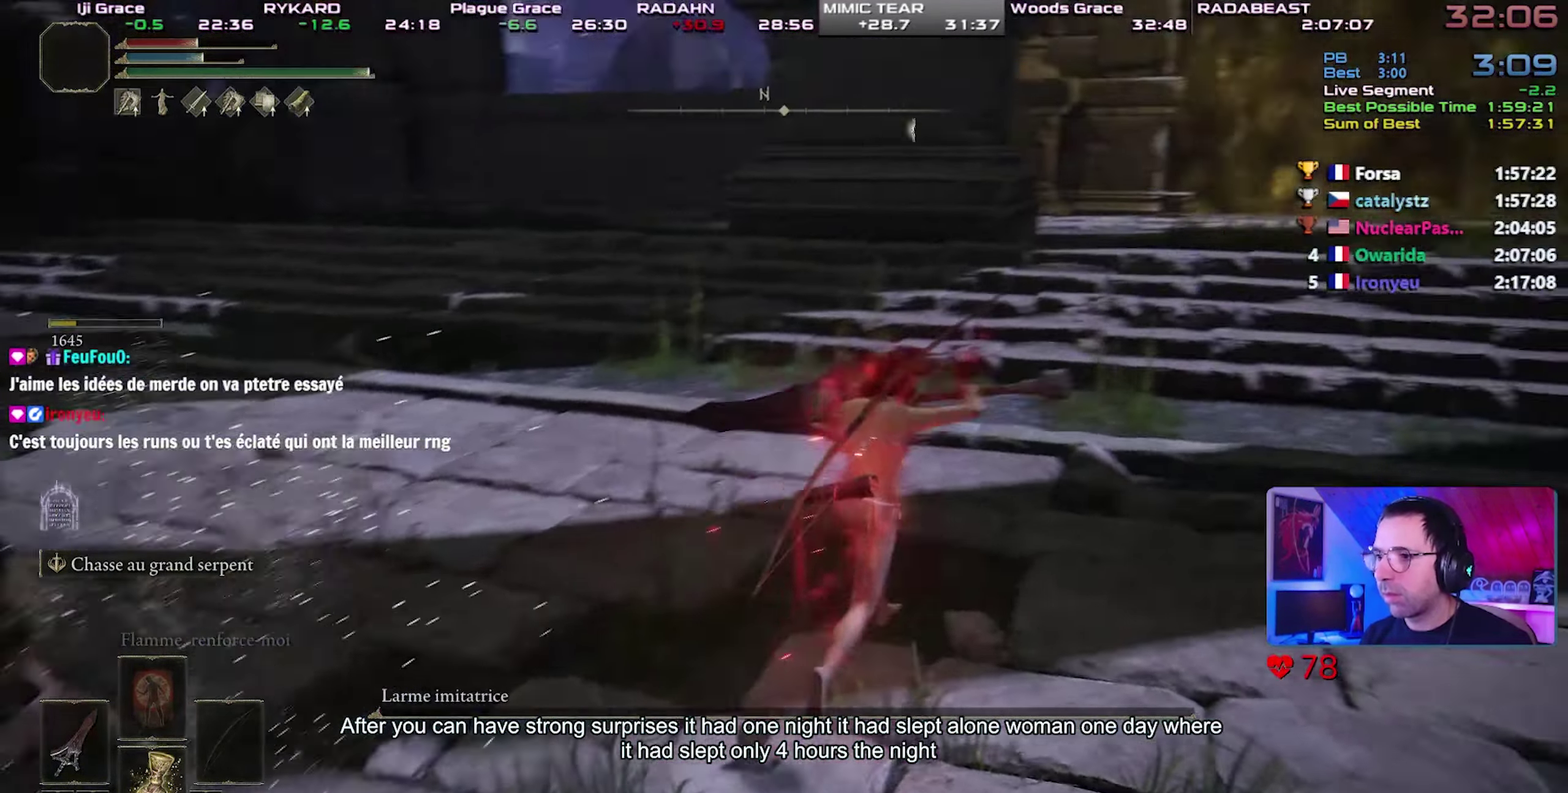
{"buttons": ["CIRCLE", "L1"], "events": []}
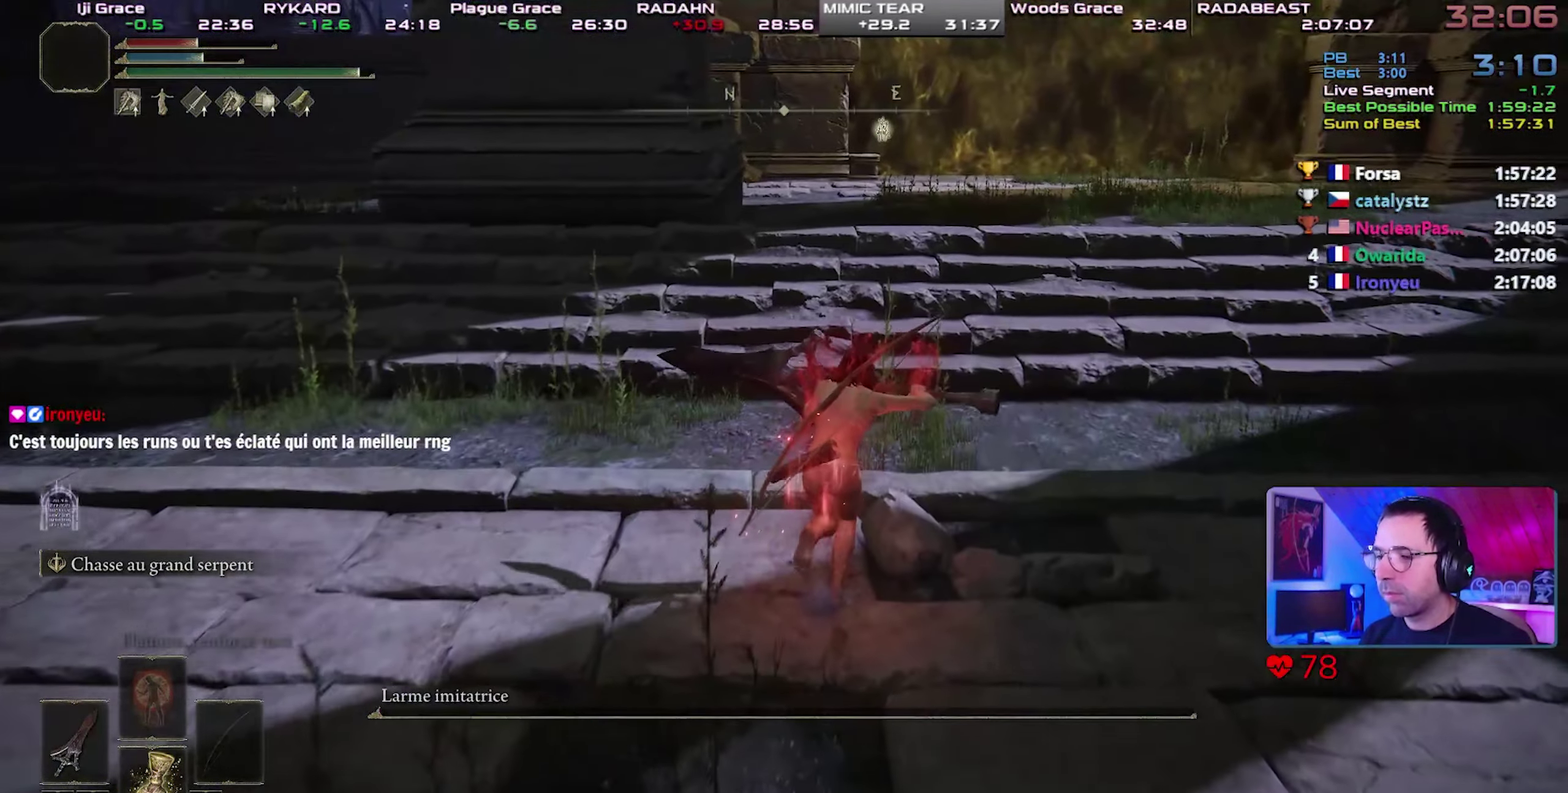
{"buttons": ["CIRCLE", "L1"], "events": []}
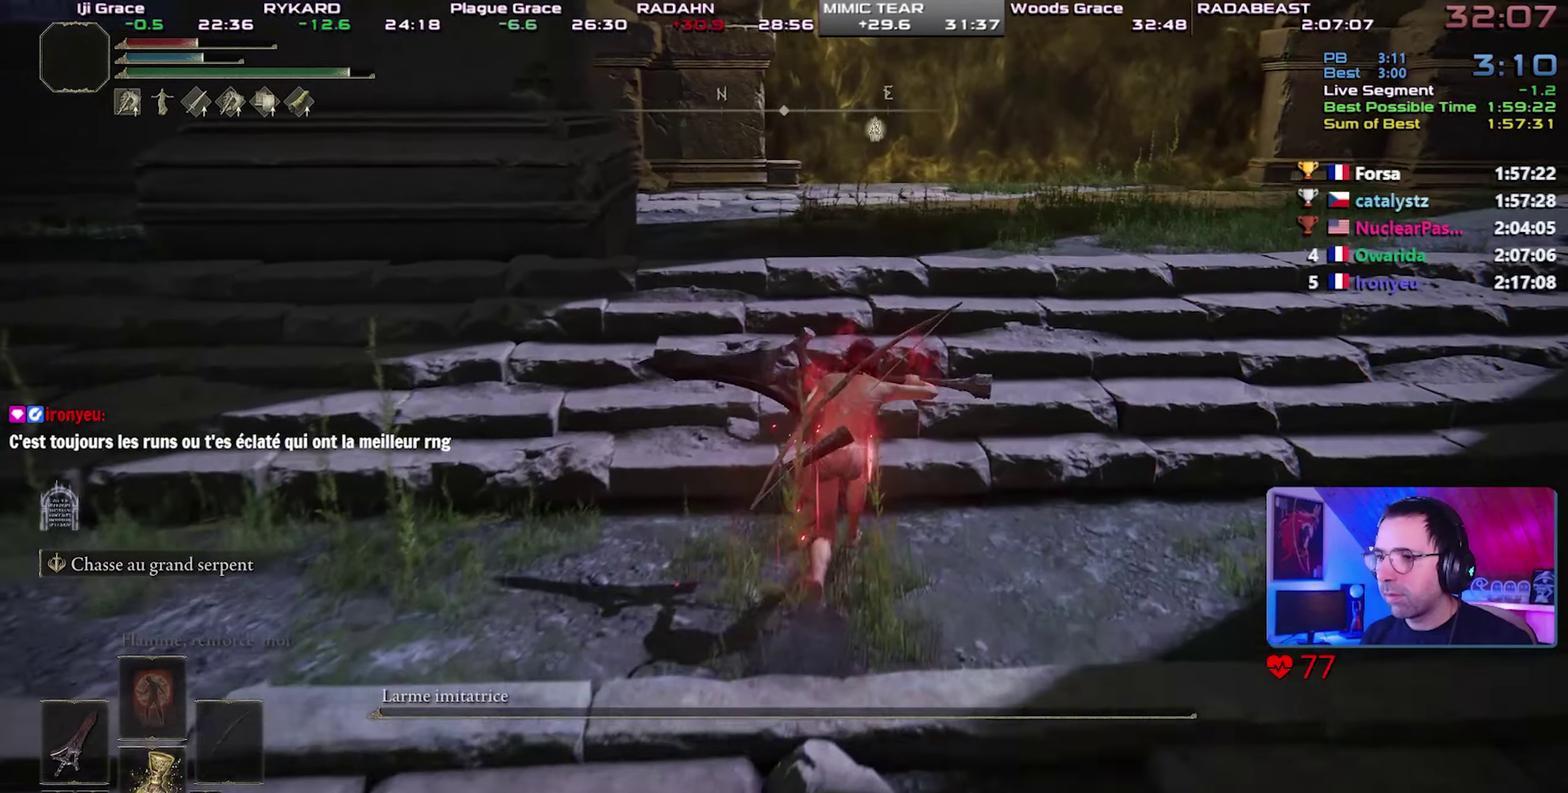
{"buttons": ["CIRCLE", "L1"], "events": [[133, "CROSS", "down"], [333, "CROSS", "up"]]}
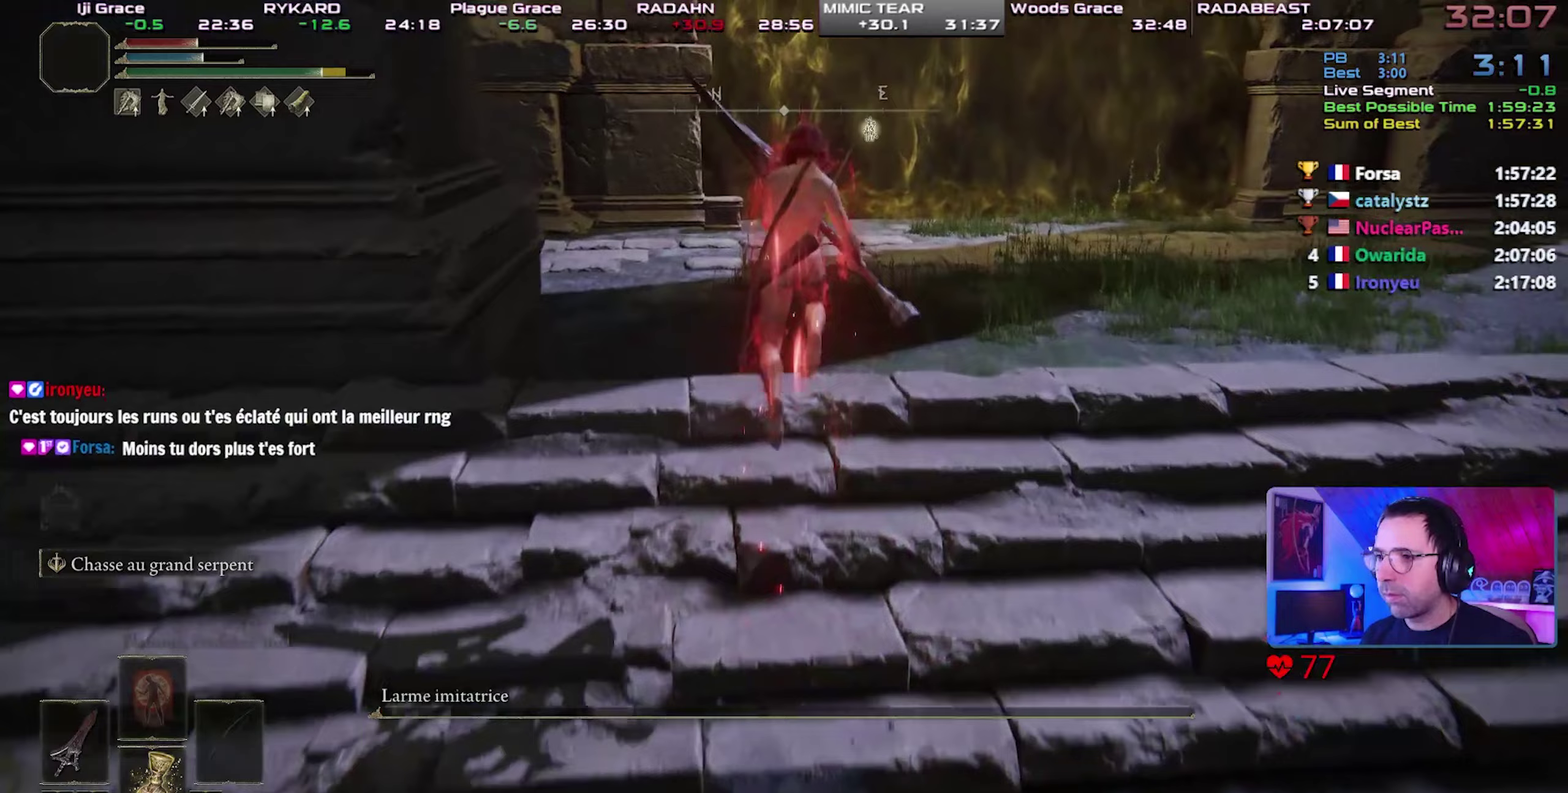
{"buttons": ["CIRCLE", "L1"], "events": []}
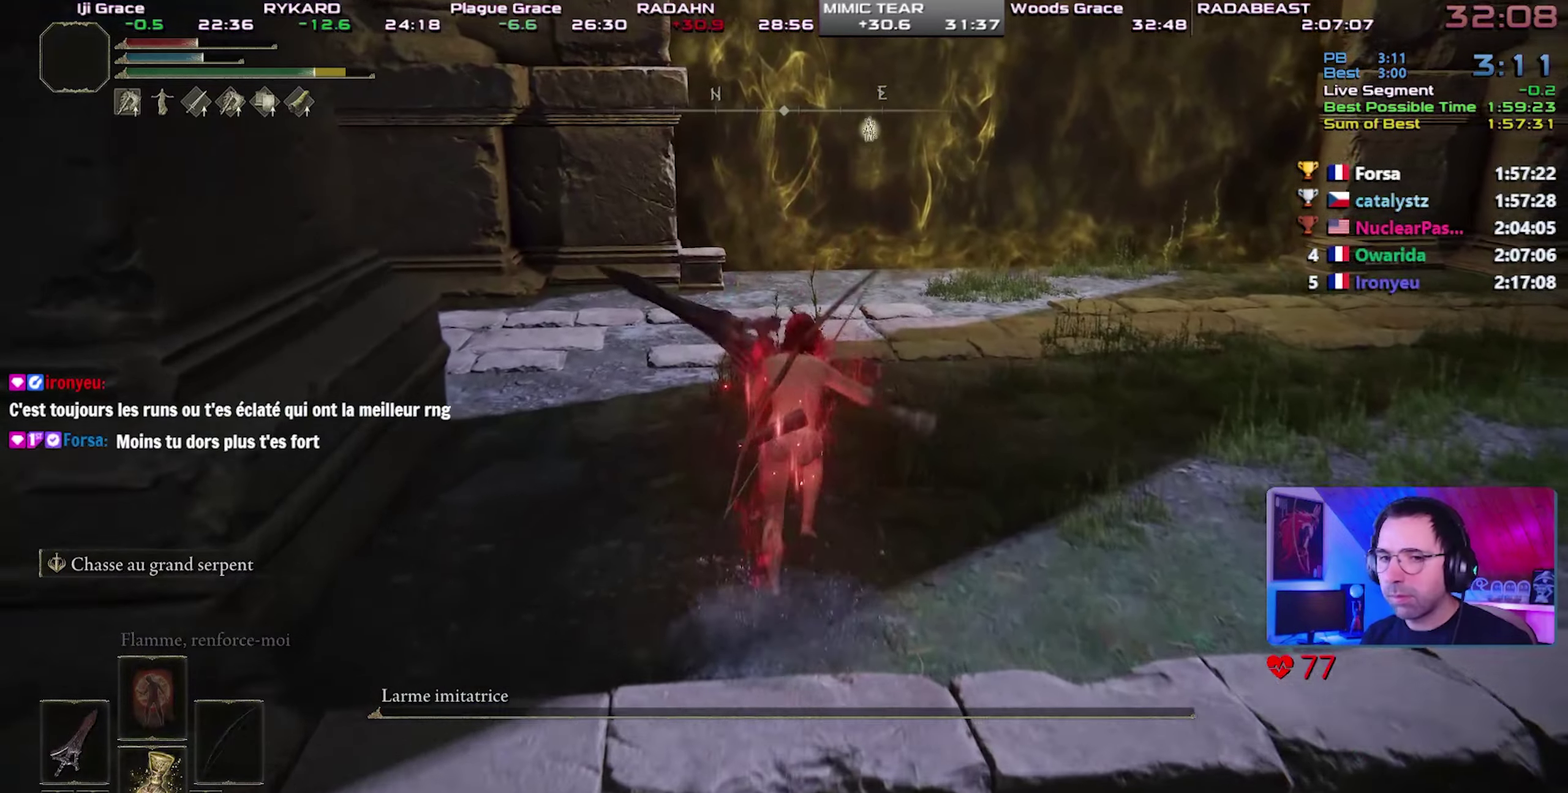
{"buttons": ["CIRCLE", "L1"], "events": []}
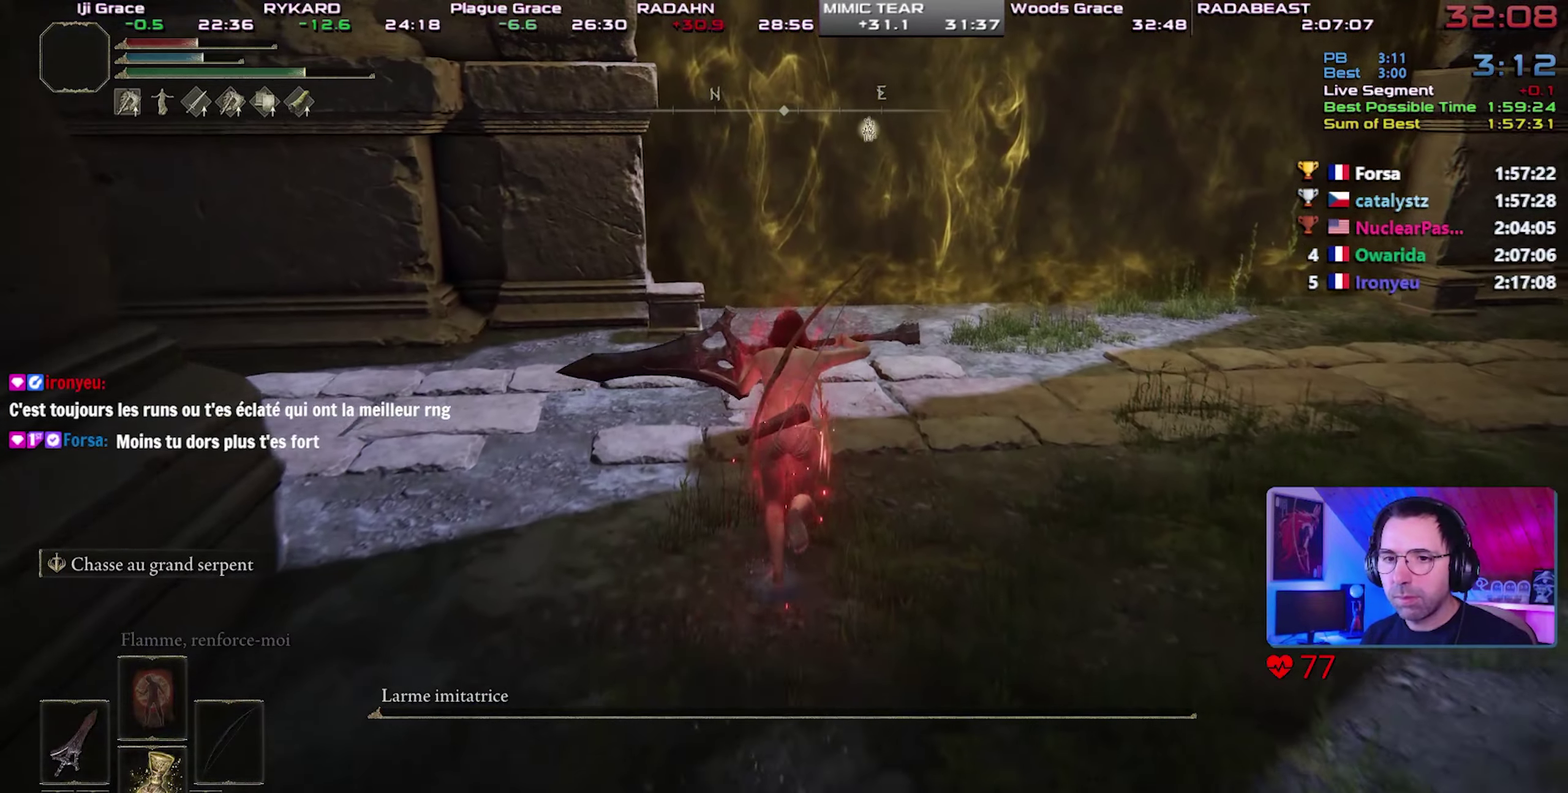
{"buttons": ["CIRCLE", "L1"], "events": []}
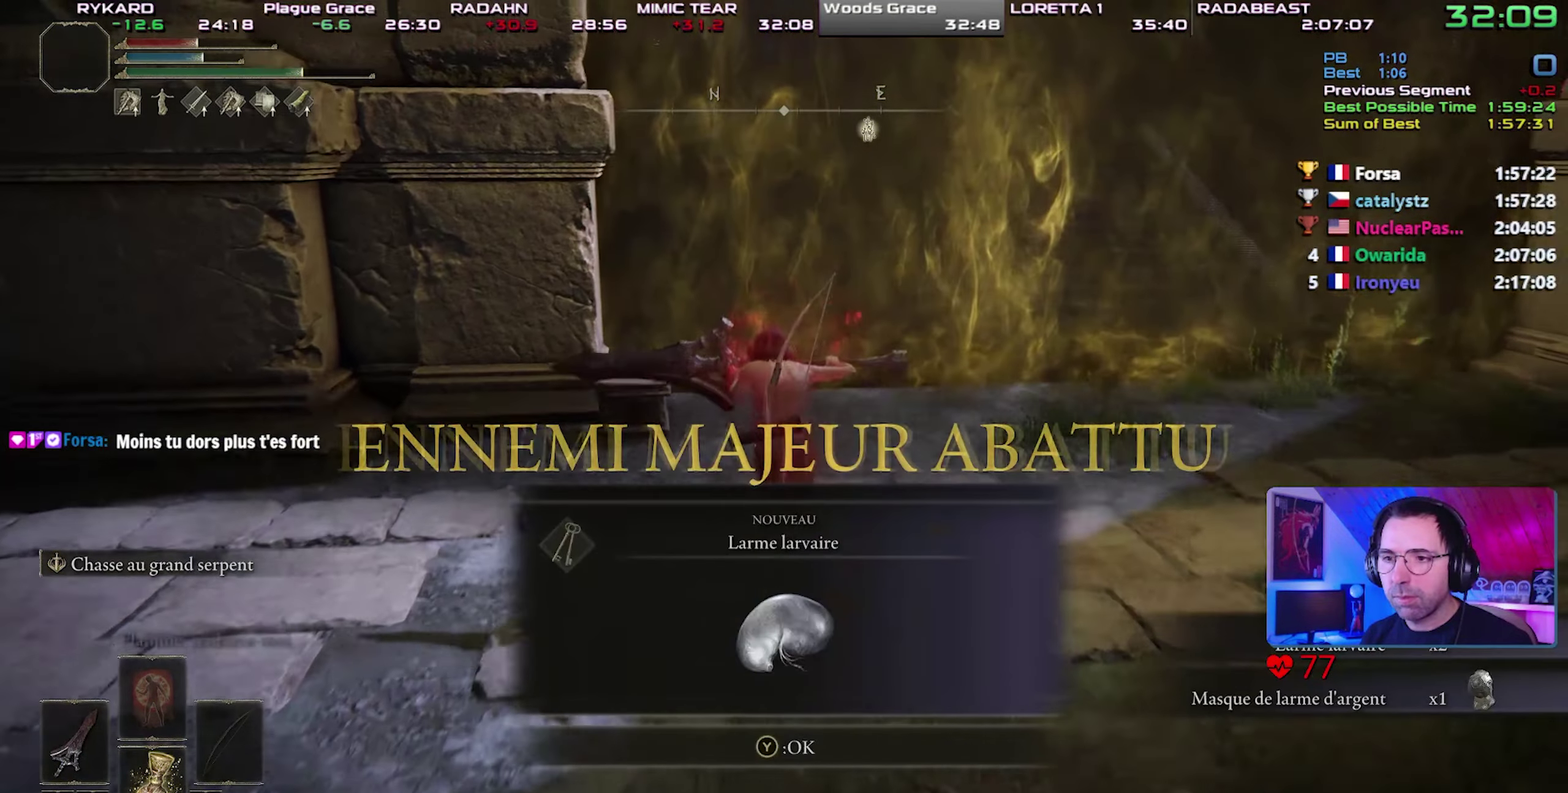
{"buttons": ["CIRCLE", "TRIANGLE", "L1"], "events": [[167, "CROSS", "down"], [317, "CROSS", "up"], [433, "TRIANGLE", "down"]]}
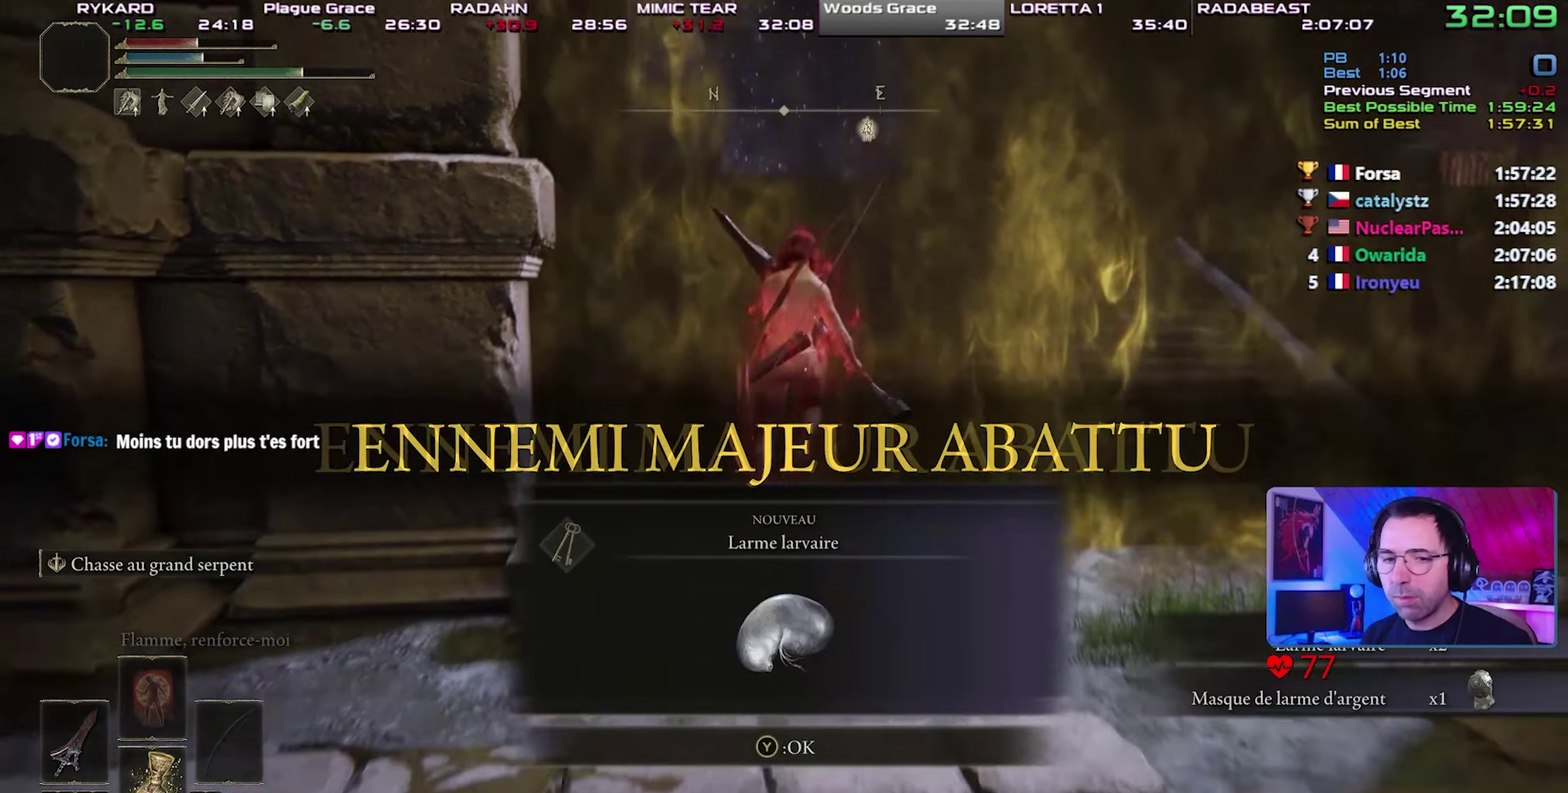
{"buttons": ["CIRCLE", "TRIANGLE", "L1"], "events": [[83, "TRIANGLE", "up"], [200, "TRIANGLE", "down"], [317, "TRIANGLE", "up"], [383, "TRIANGLE", "down"]]}
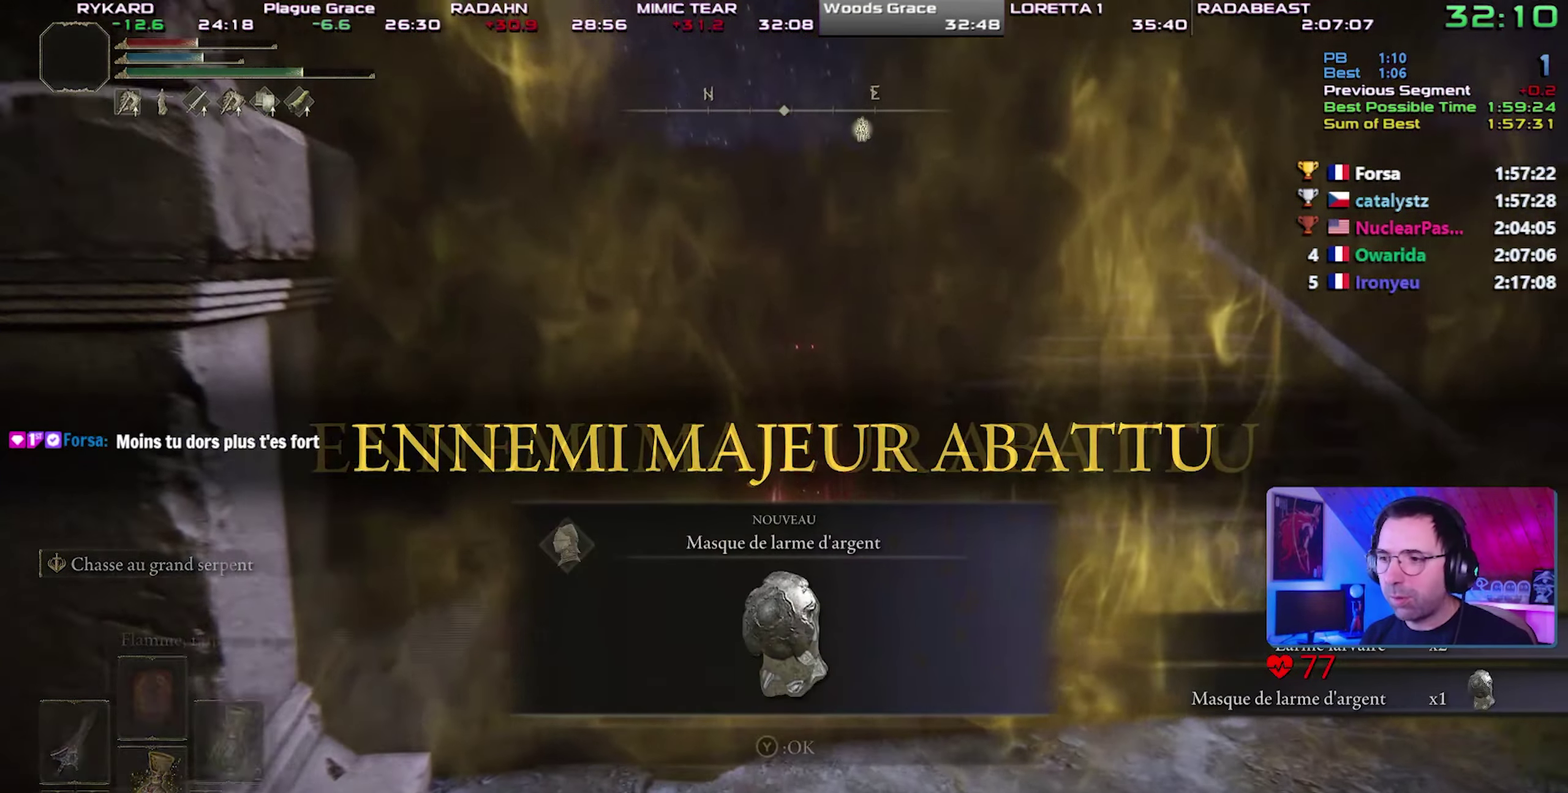
{"buttons": ["CROSS", "CIRCLE", "L1"], "events": [[67, "TRIANGLE", "up"], [417, "CROSS", "down"]]}
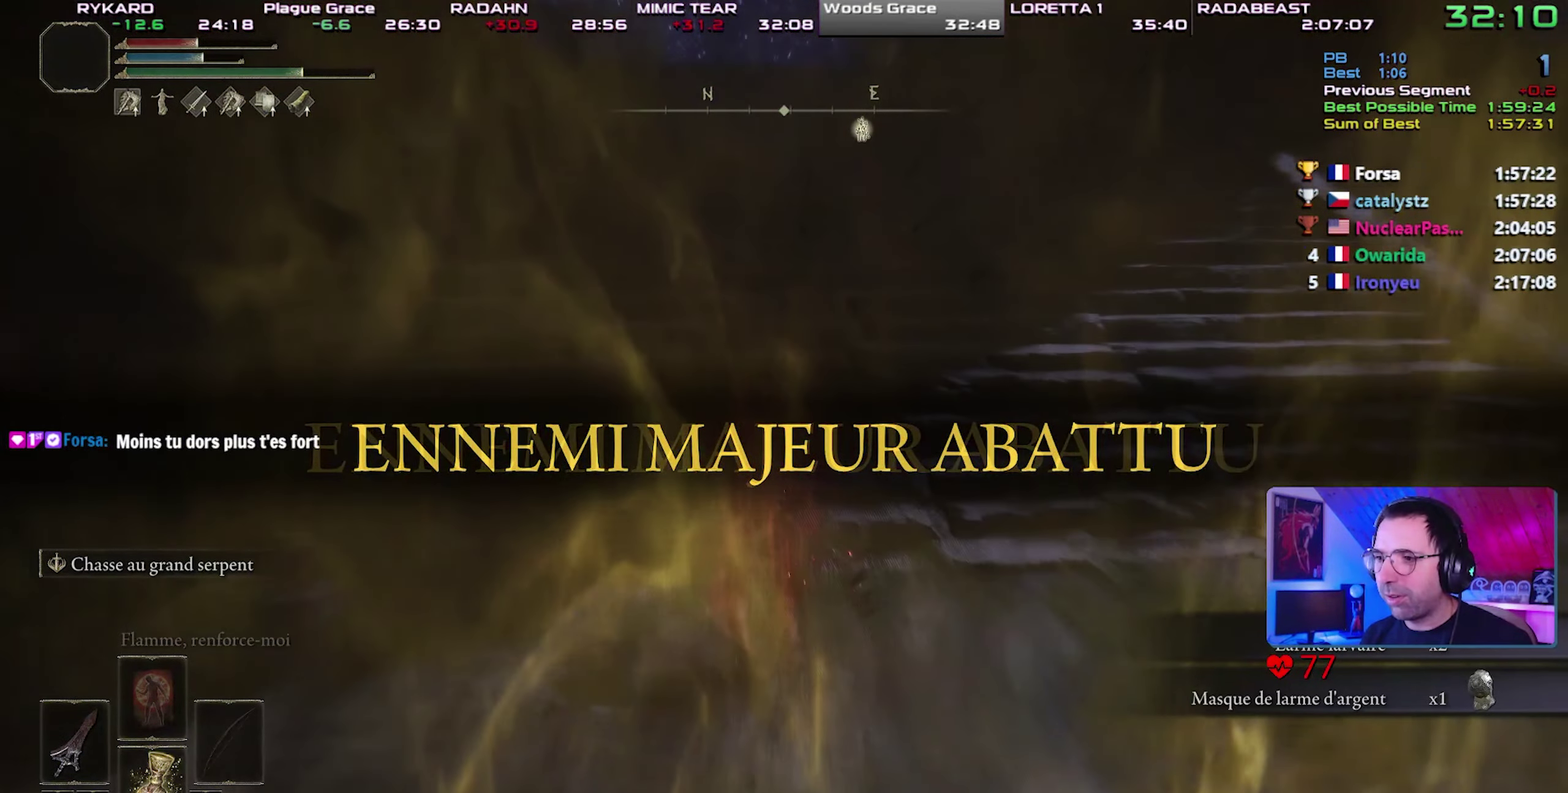
{"buttons": ["CIRCLE", "L1"], "events": [[33, "CROSS", "up"]]}
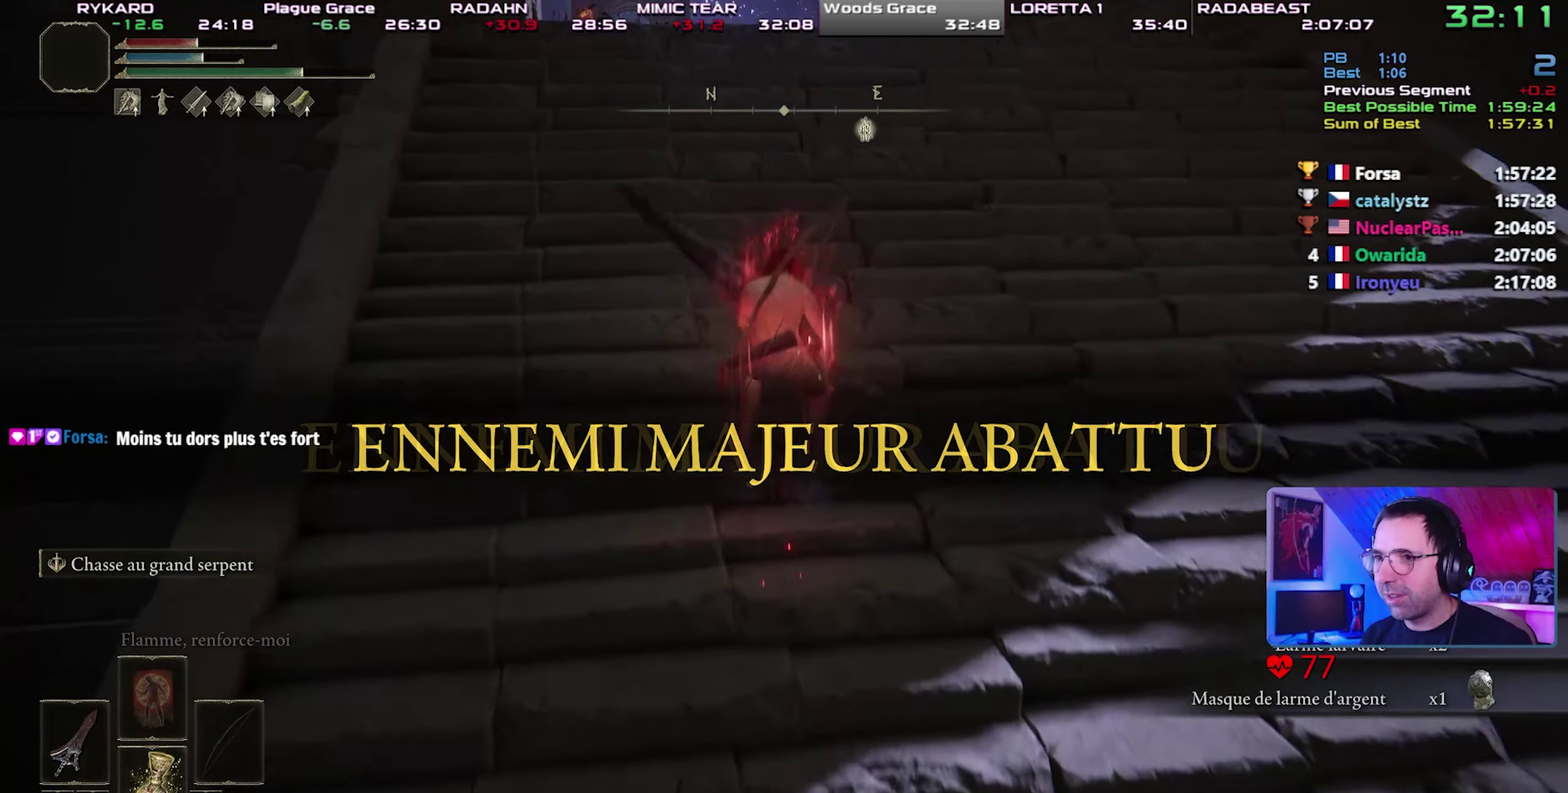
{"buttons": ["CIRCLE", "L1"], "events": [[250, "CROSS", "down"], [417, "CROSS", "up"]]}
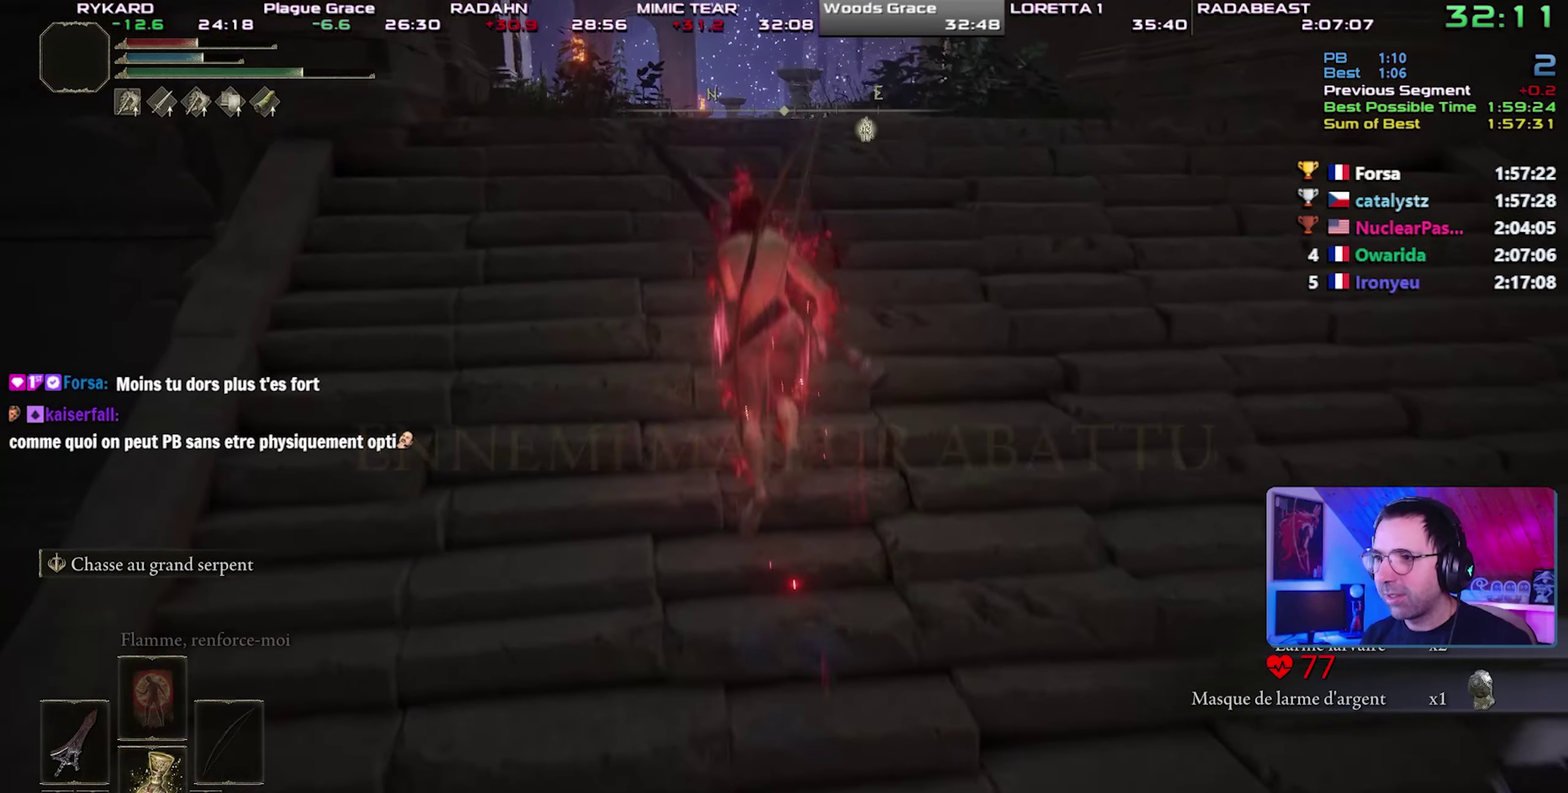
{"buttons": ["CIRCLE", "TRIANGLE"], "events": [[133, "TRIANGLE", "down"], [200, "L1", "up"]]}
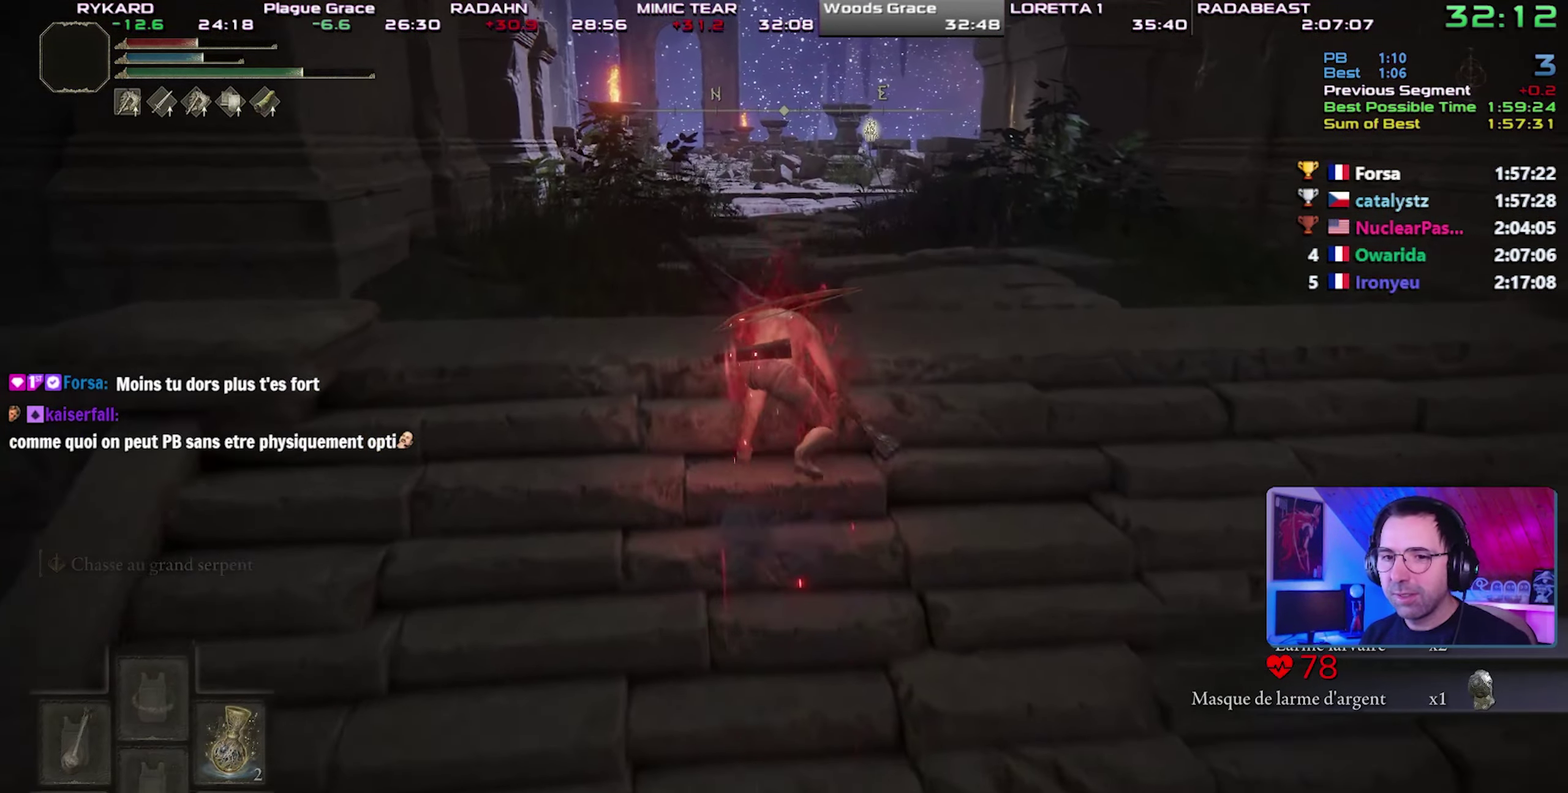
{"buttons": ["CIRCLE", "TRIANGLE"], "events": []}
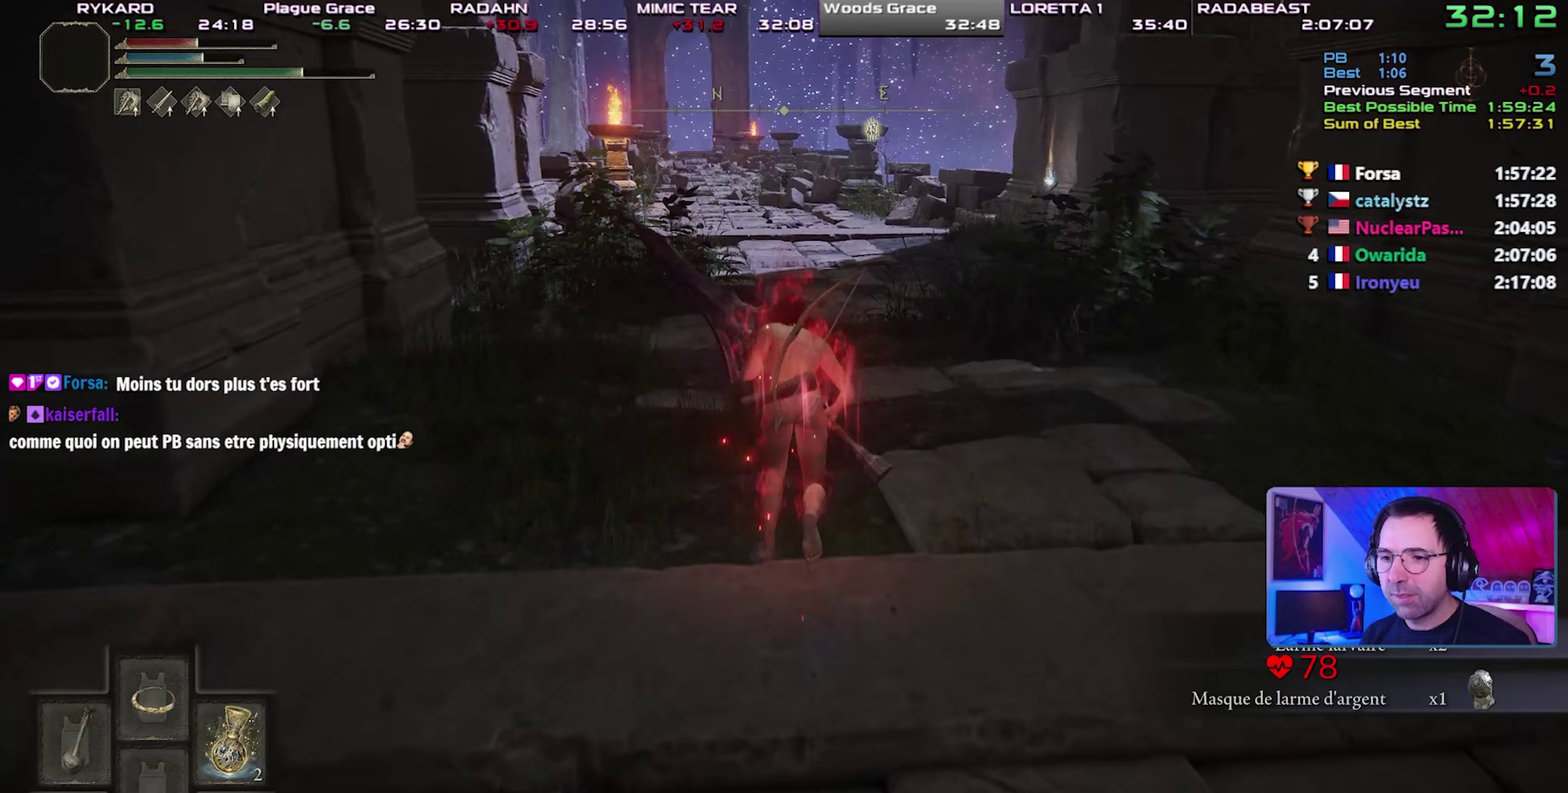
{"buttons": ["CIRCLE", "TRIANGLE"], "events": [[150, "DPAD_UP", "down"], [250, "DPAD_UP", "up"]]}
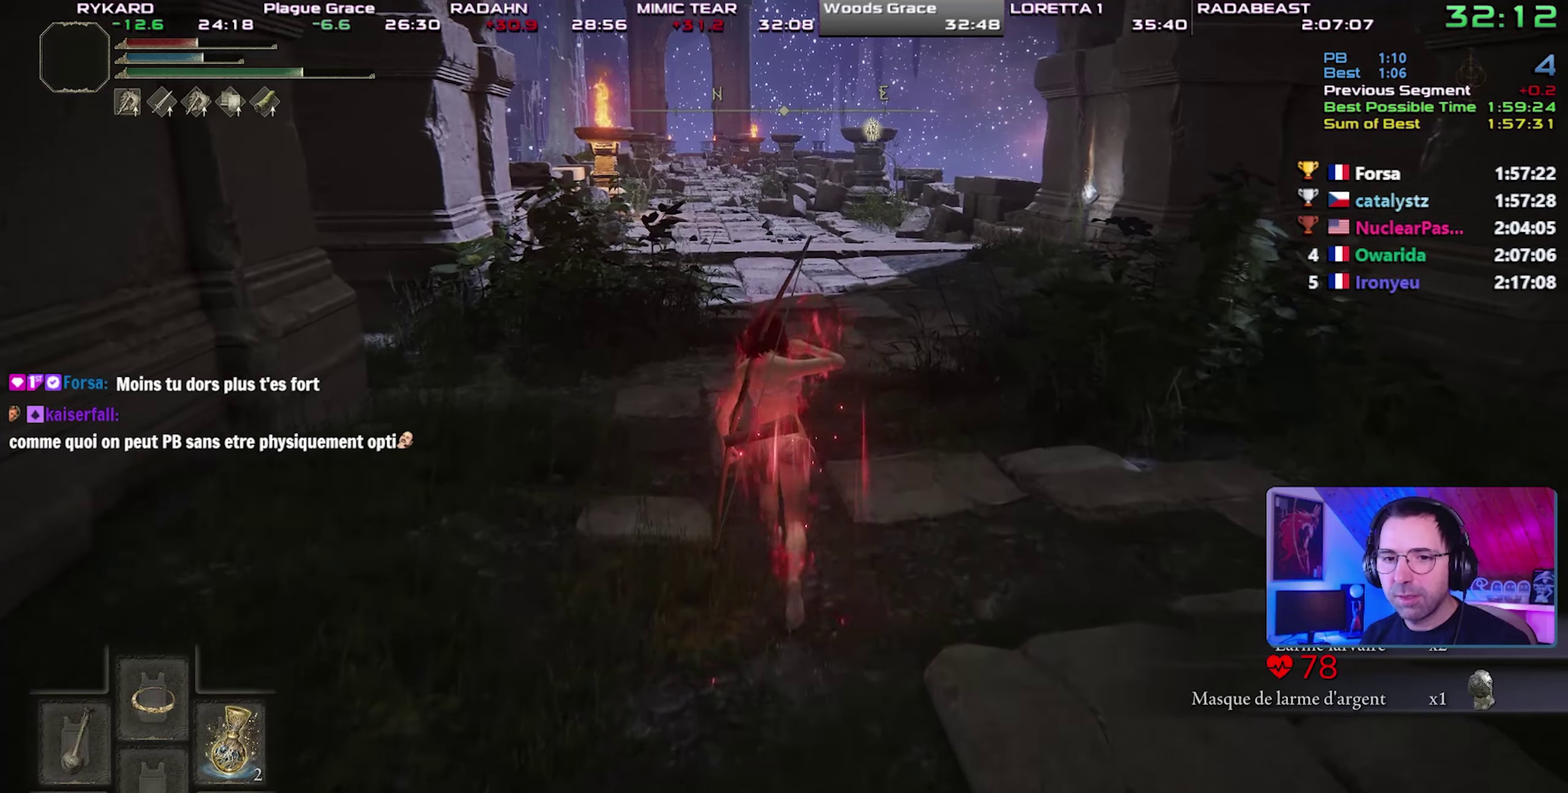
{"buttons": ["CIRCLE", "TRIANGLE"], "events": []}